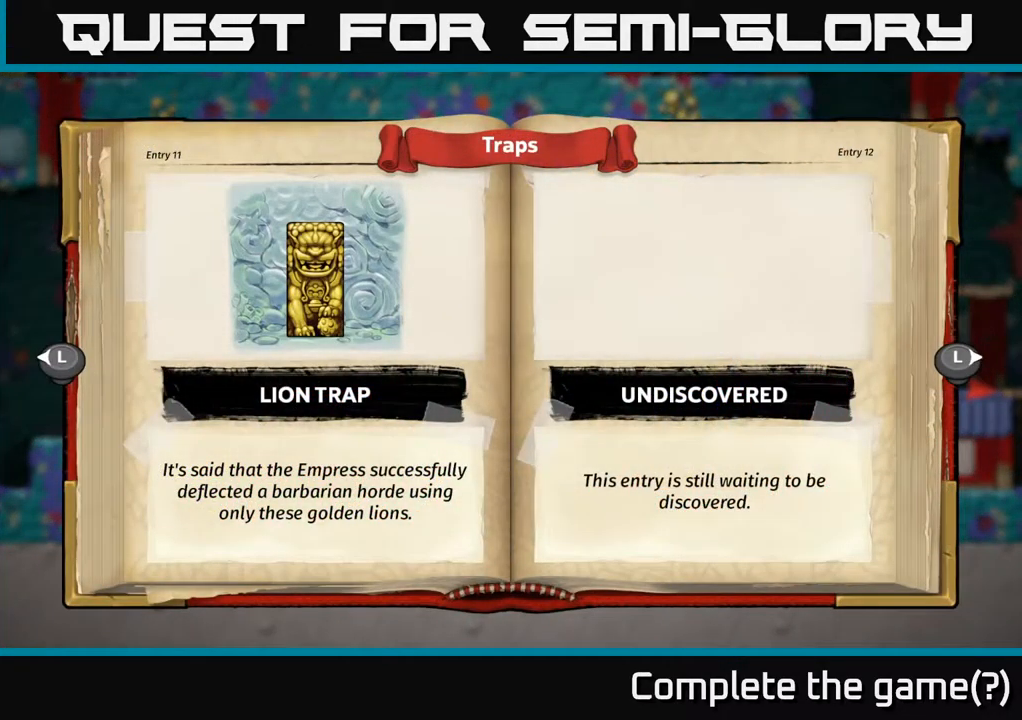
Gameplay with a controller (Xbox layout); each line is a JSON object with the inputs held at the frame after it (dt_ms = milliseconds from this image to that frame). "events" lists button and stick changes between this image and that frame as [ms after this image, input, new state], when the widget could be followed in between. Not read: L3 R3 right_stick.
{"dt_ms": 500, "buttons": [], "left_stick": "center", "events": []}
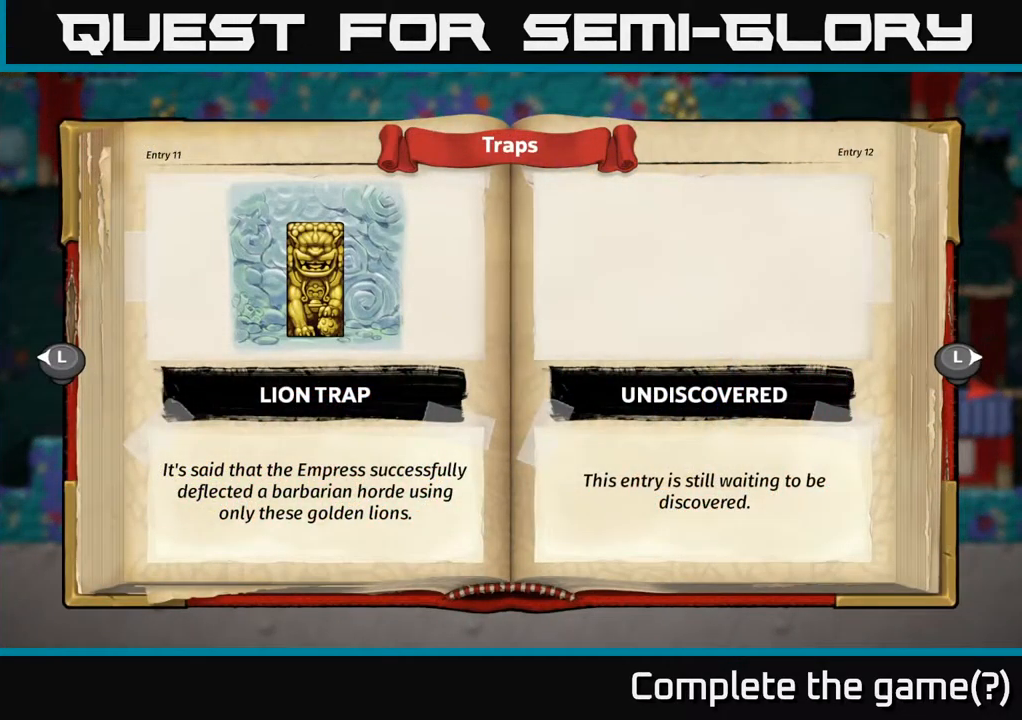
{"dt_ms": 500, "buttons": [], "left_stick": "center", "events": []}
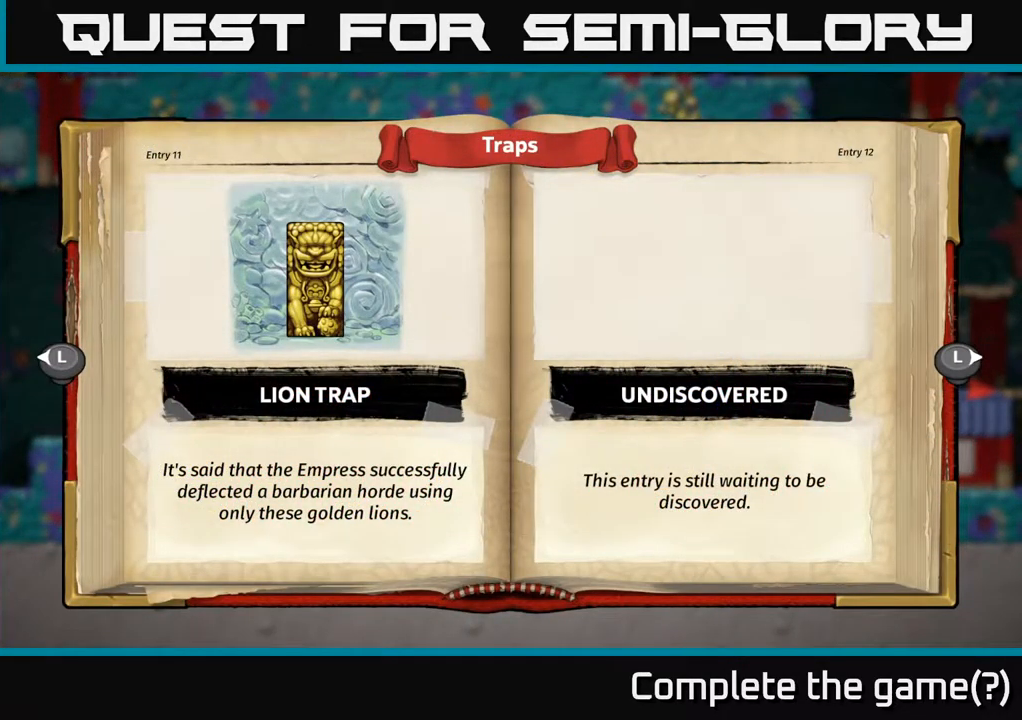
{"dt_ms": 516, "buttons": [], "left_stick": "center", "events": []}
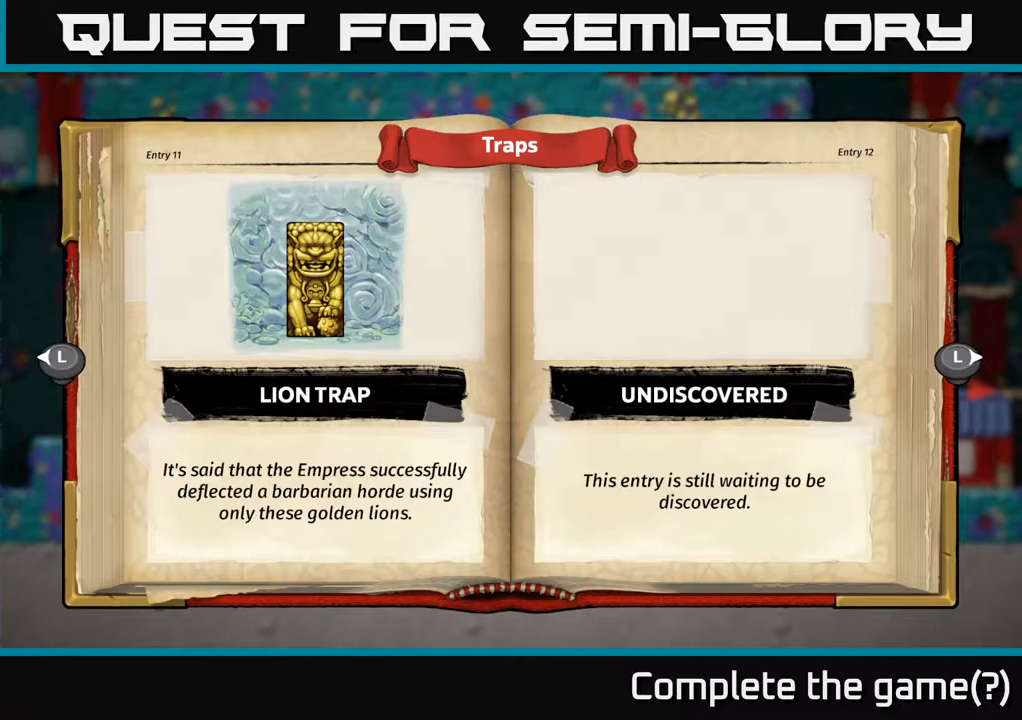
{"dt_ms": 500, "buttons": ["SELECT"], "left_stick": "center", "events": [[467, "SELECT", "down"]]}
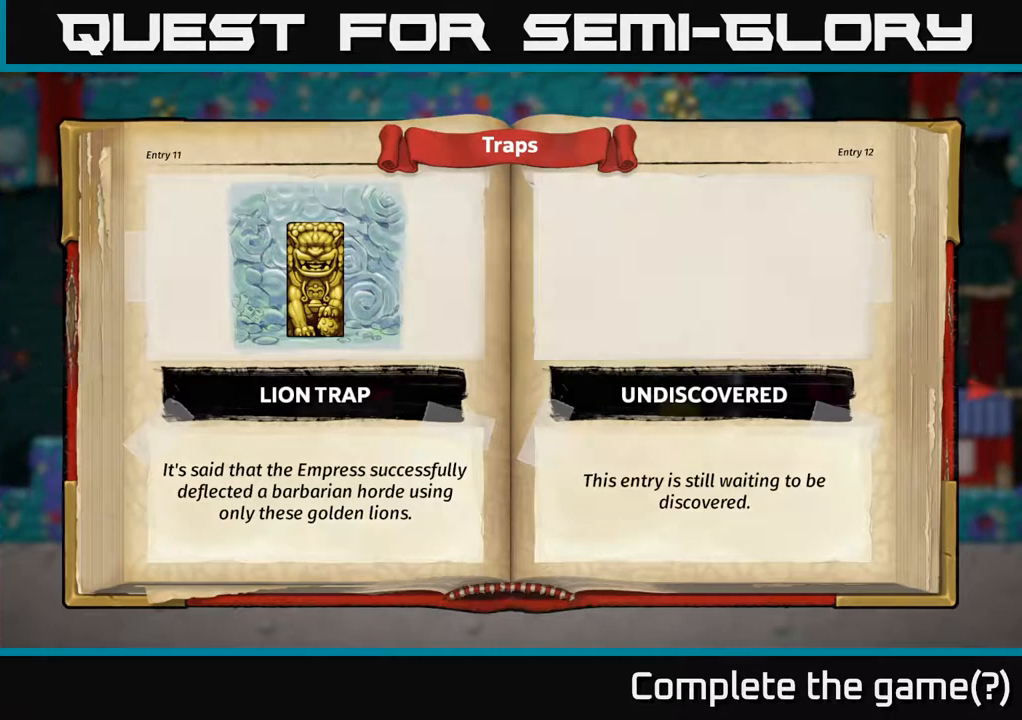
{"dt_ms": 500, "buttons": [], "left_stick": "center", "events": [[67, "SELECT", "up"]]}
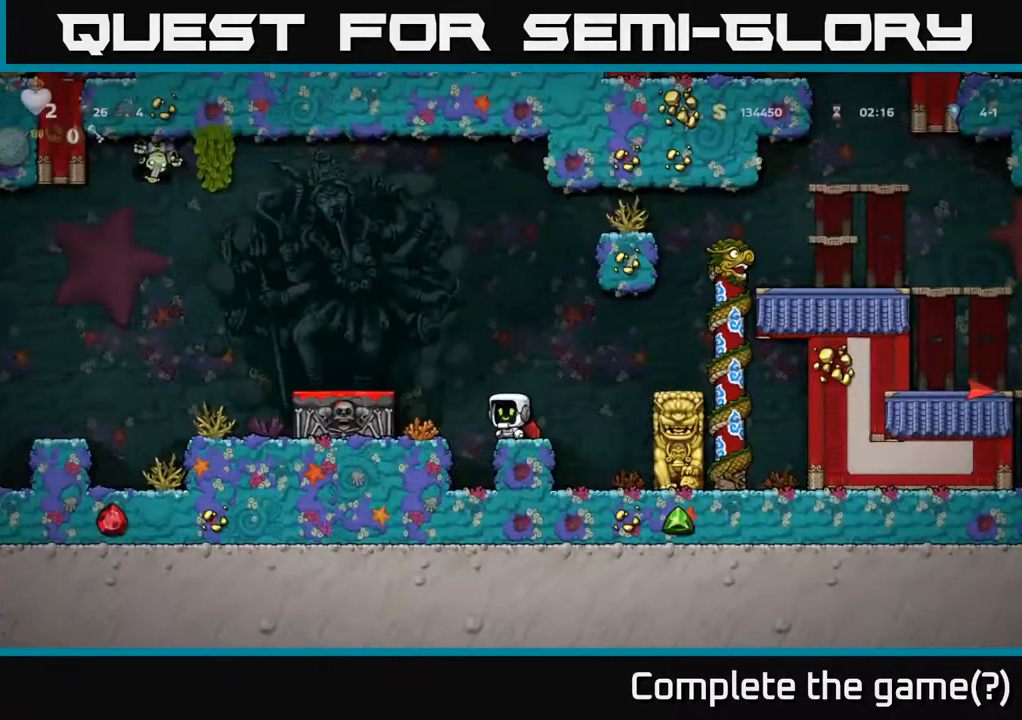
{"dt_ms": 500, "buttons": [], "left_stick": "center", "events": []}
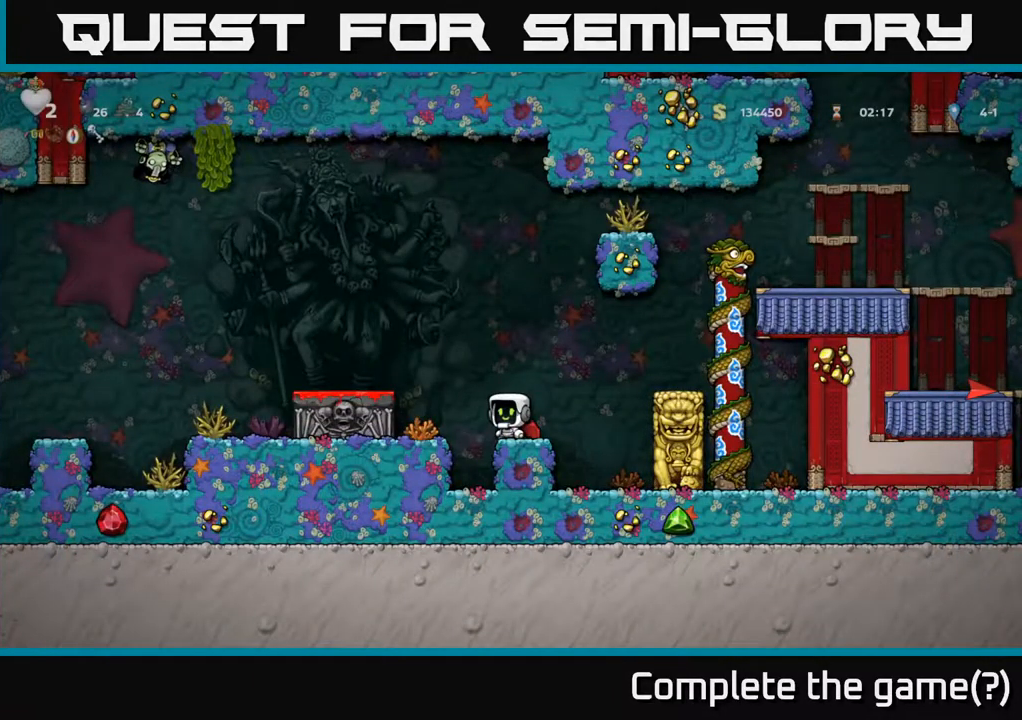
{"dt_ms": 500, "buttons": [], "left_stick": "center", "events": []}
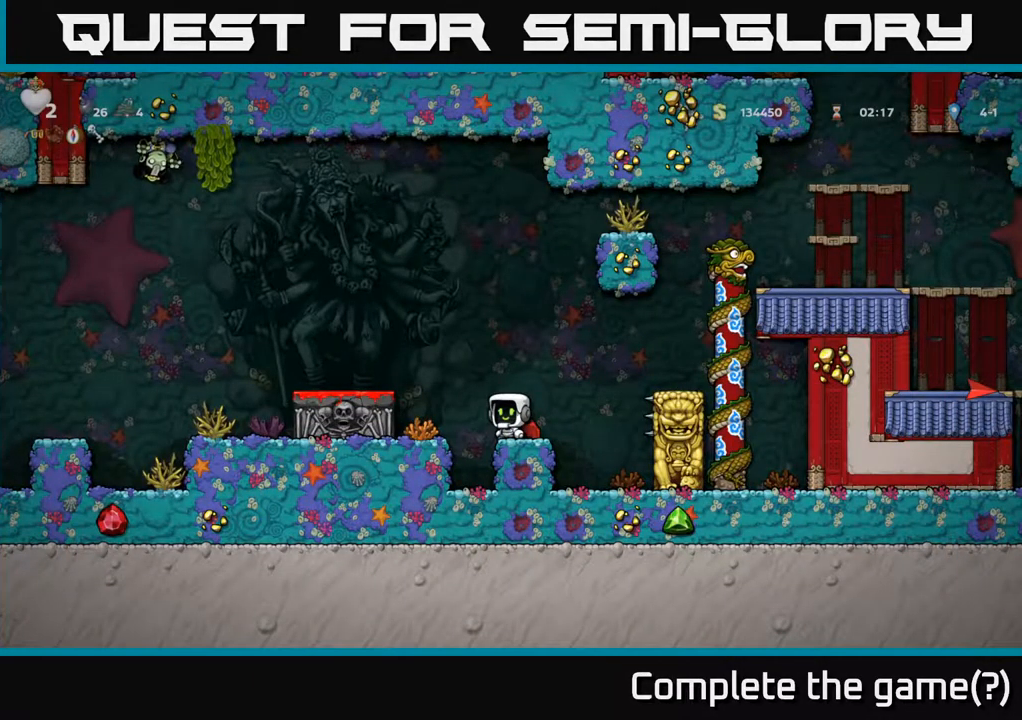
{"dt_ms": 1000, "buttons": ["A"], "left_stick": "right"}
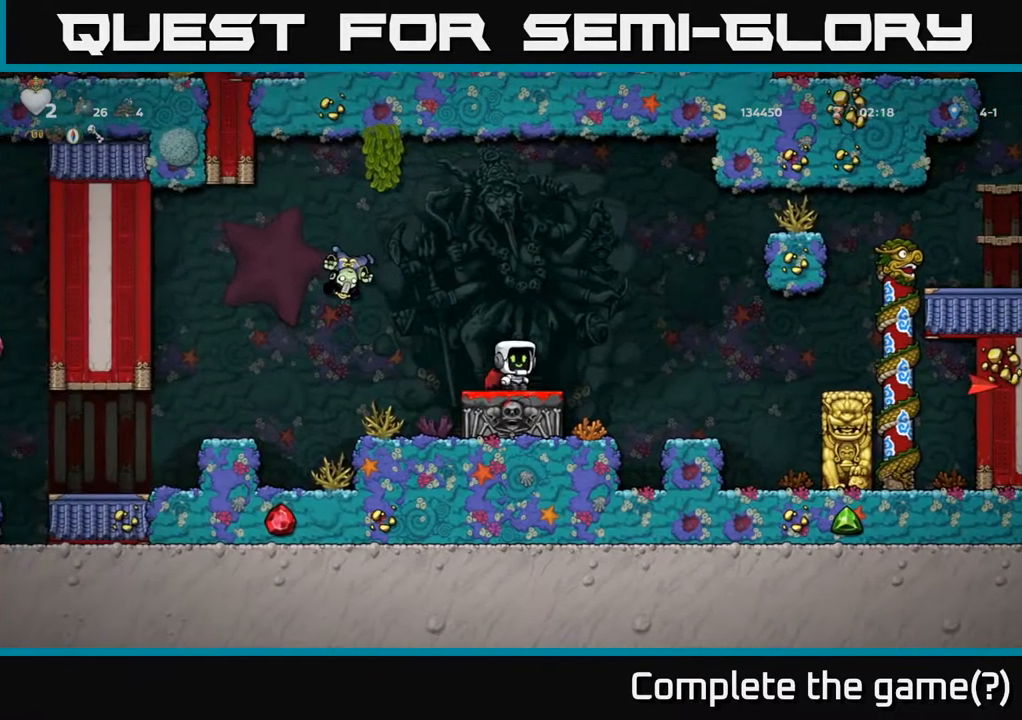
{"dt_ms": 500, "buttons": [], "left_stick": "center", "events": [[100, "A", "up"], [167, "left_stick", "left"], [367, "left_stick", "center"]]}
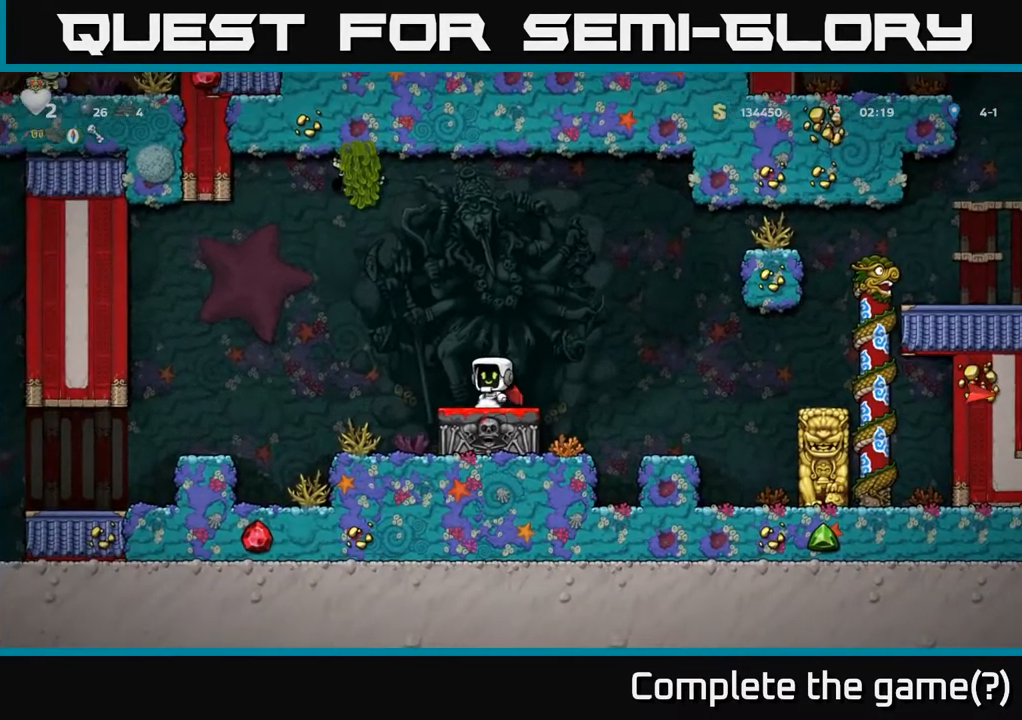
{"dt_ms": 500, "buttons": [], "left_stick": "center", "events": []}
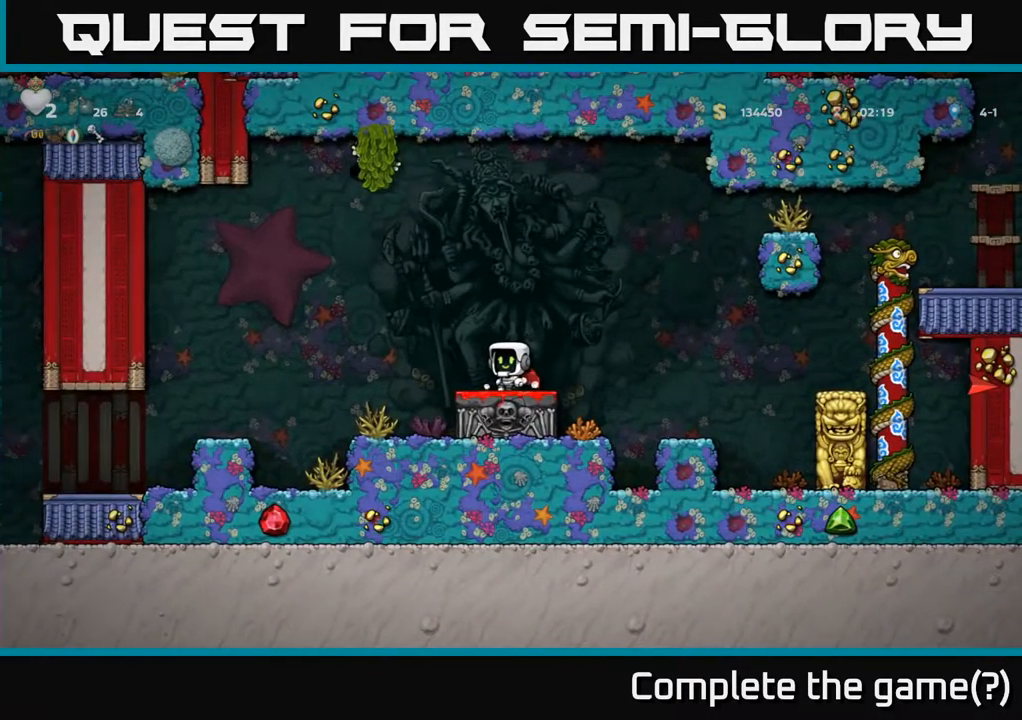
{"dt_ms": 500, "buttons": ["A"], "left_stick": "right", "events": [[367, "left_stick", "right"], [434, "A", "down"]]}
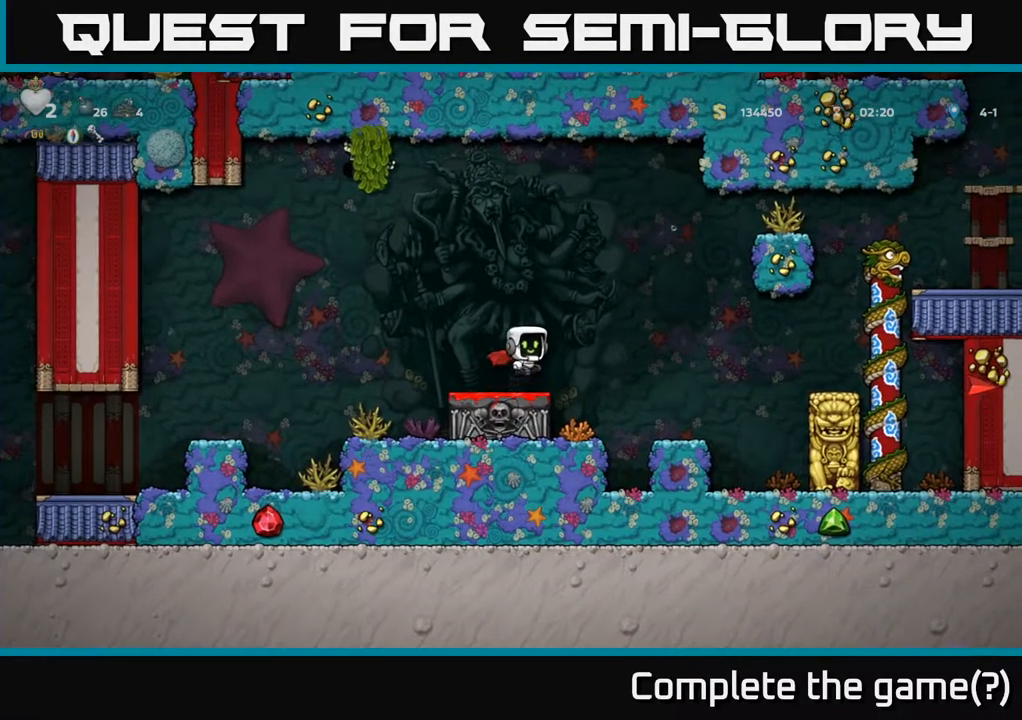
{"dt_ms": 500, "buttons": [], "left_stick": "center", "events": [[17, "A", "up"], [317, "left_stick", "left"], [417, "left_stick", "center"]]}
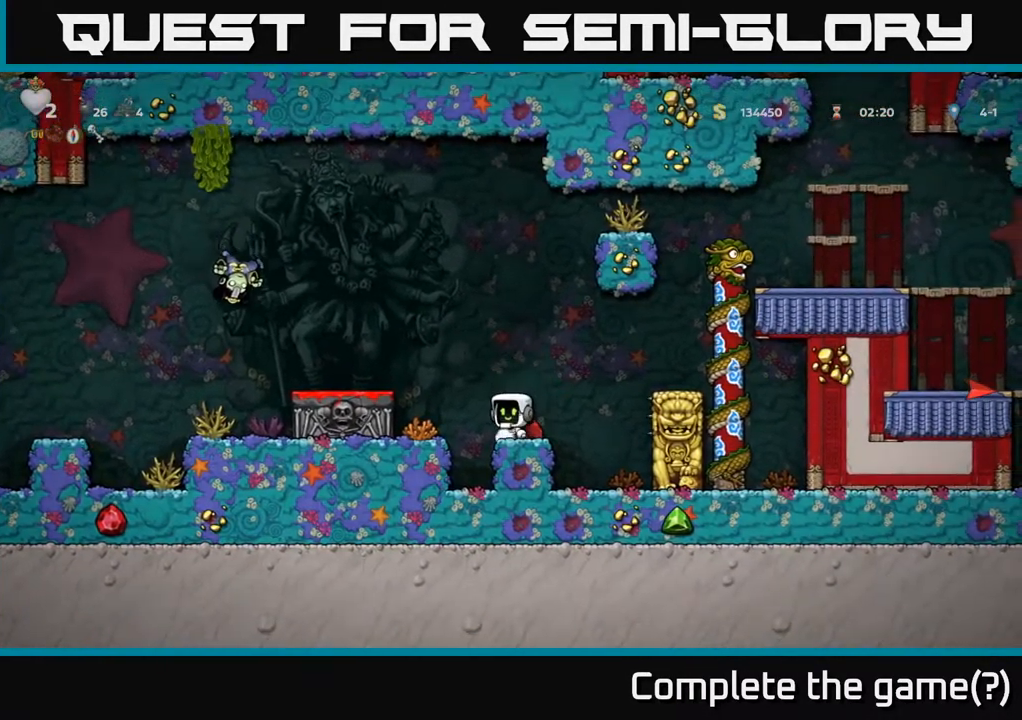
{"dt_ms": 484, "buttons": [], "left_stick": "down", "events": [[168, "A", "down"], [318, "left_stick", "down"], [368, "A", "up"]]}
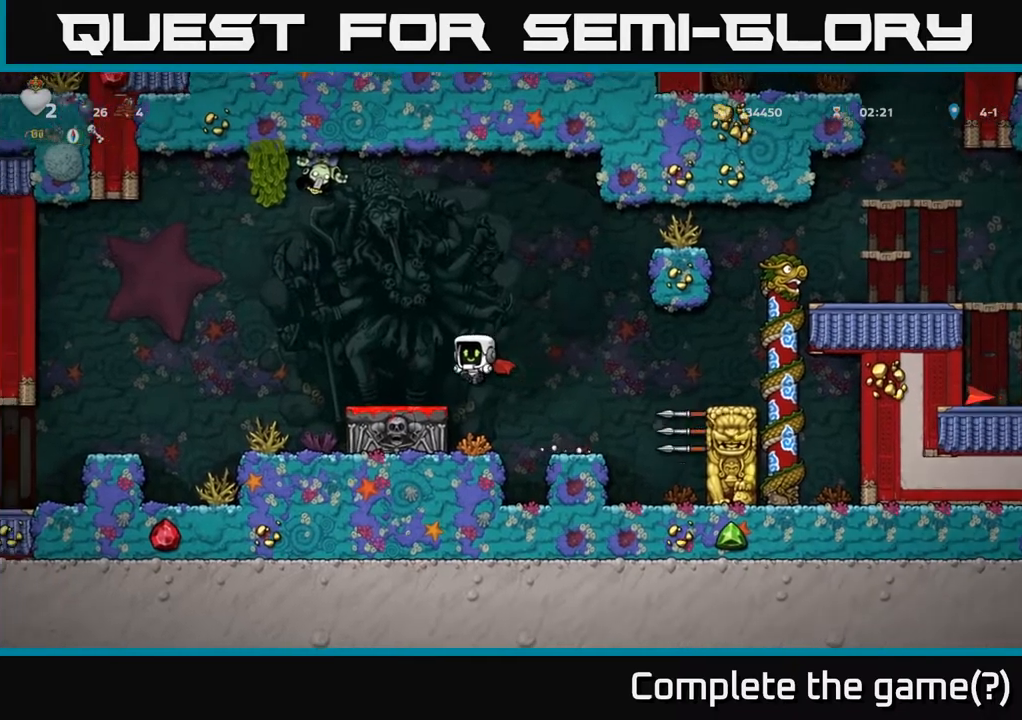
{"dt_ms": 500, "buttons": [], "left_stick": "center", "events": [[350, "left_stick", "center"]]}
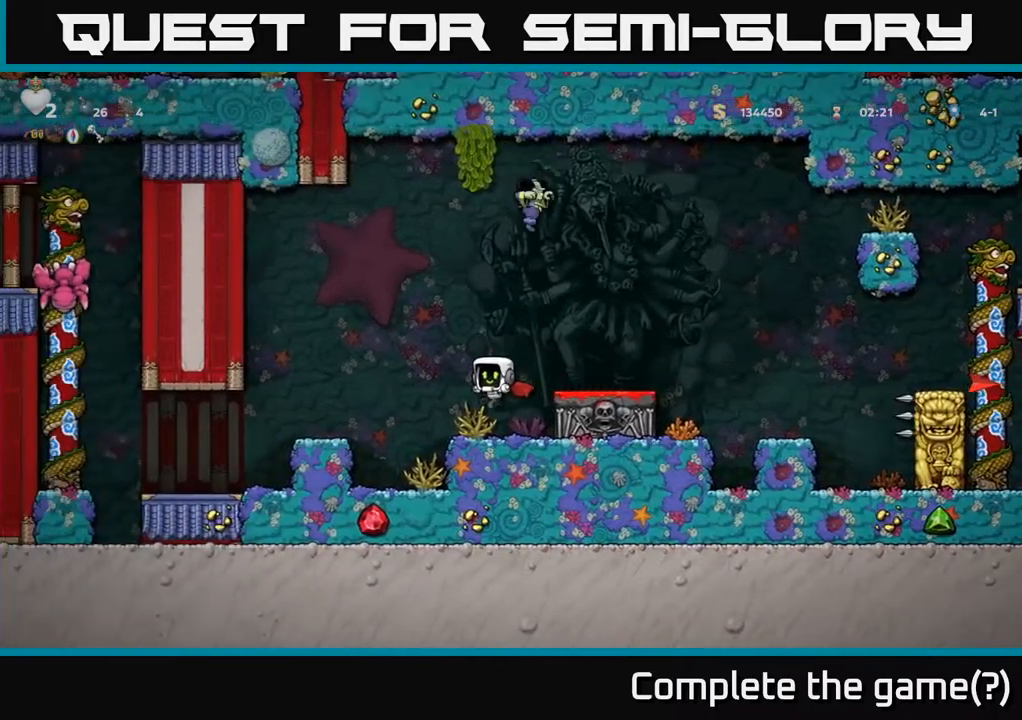
{"dt_ms": 500, "buttons": [], "left_stick": "center", "events": [[117, "left_stick", "left"], [200, "A", "down"], [350, "A", "up"], [467, "left_stick", "center"]]}
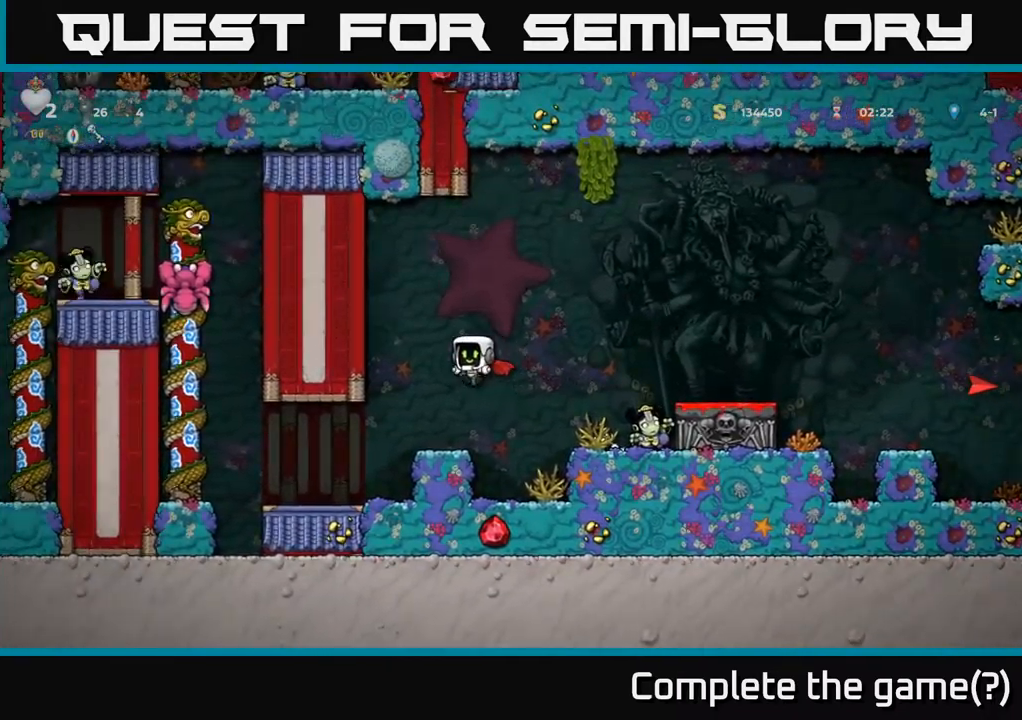
{"dt_ms": 500, "buttons": [], "left_stick": "right", "events": [[317, "left_stick", "right"], [334, "A", "down"], [350, "X", "down"], [417, "X", "up"], [450, "A", "up"]]}
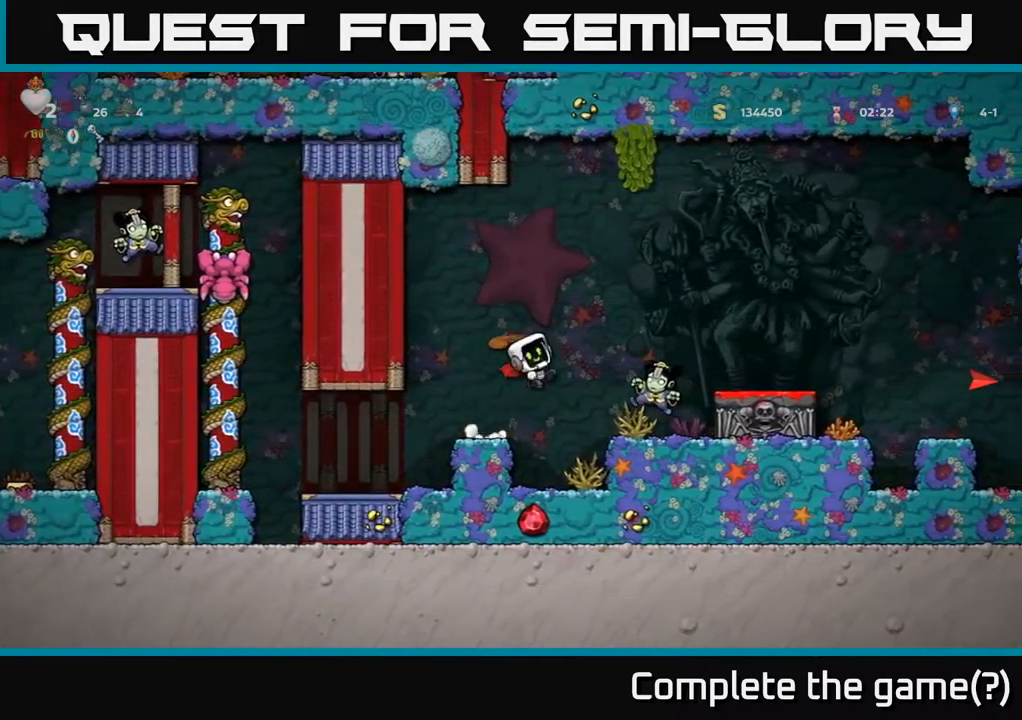
{"dt_ms": 500, "buttons": [], "left_stick": "center", "events": [[100, "left_stick", "up"], [234, "A", "down"], [384, "A", "up"], [434, "left_stick", "center"]]}
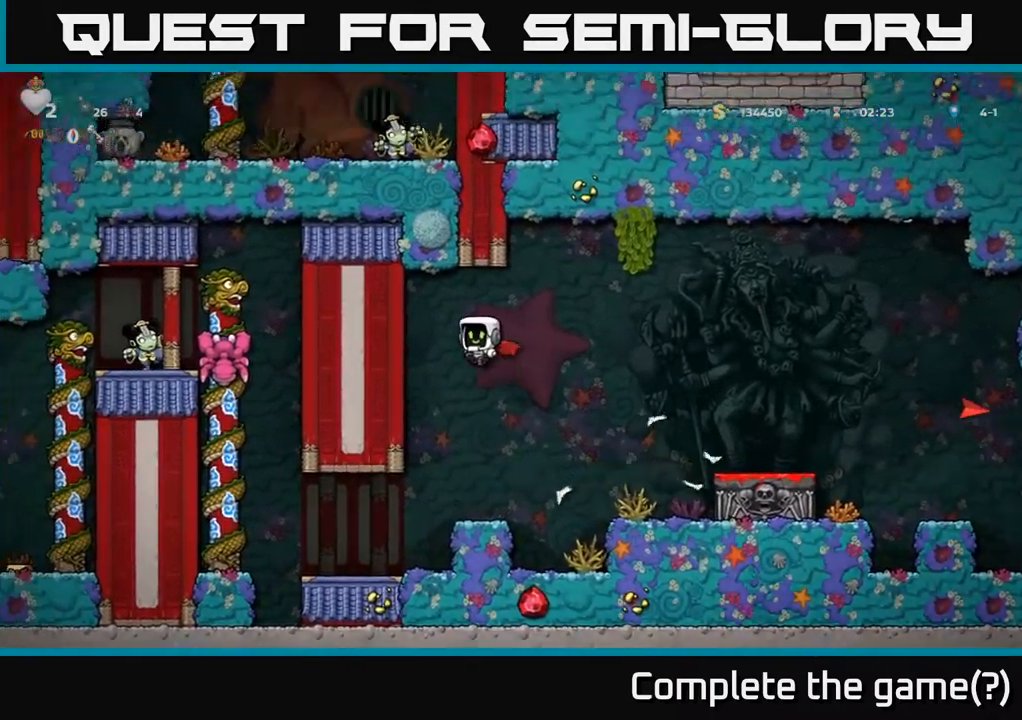
{"dt_ms": 500, "buttons": [], "left_stick": "right", "events": [[50, "left_stick", "right"], [184, "left_stick", "center"], [467, "left_stick", "right"]]}
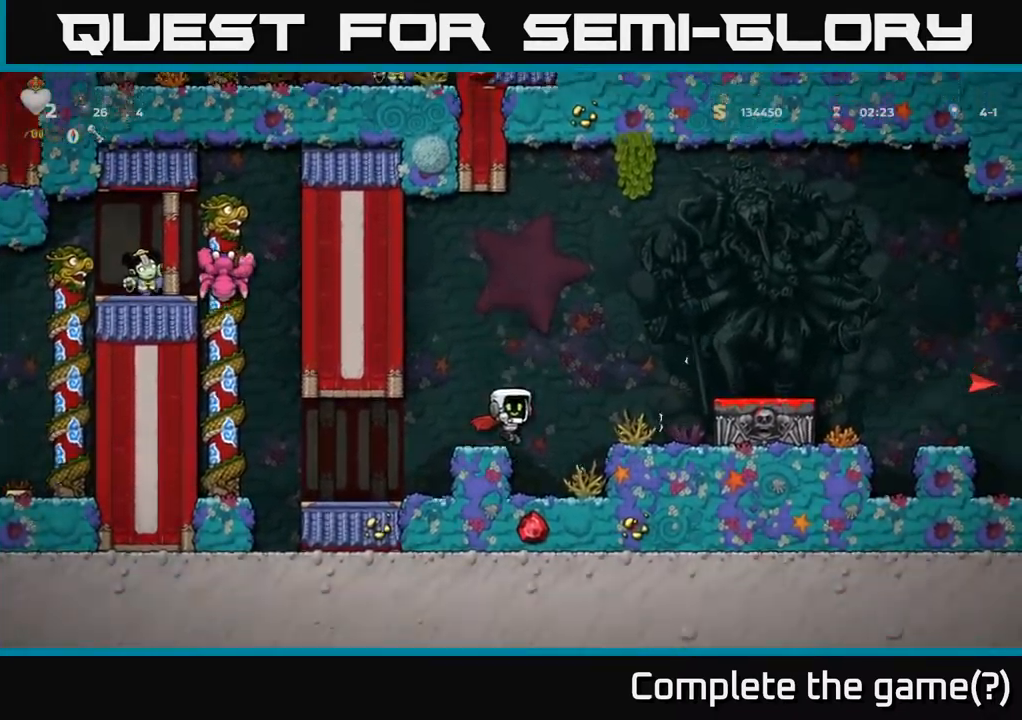
{"dt_ms": 500, "buttons": [], "left_stick": "center", "events": [[67, "left_stick", "center"]]}
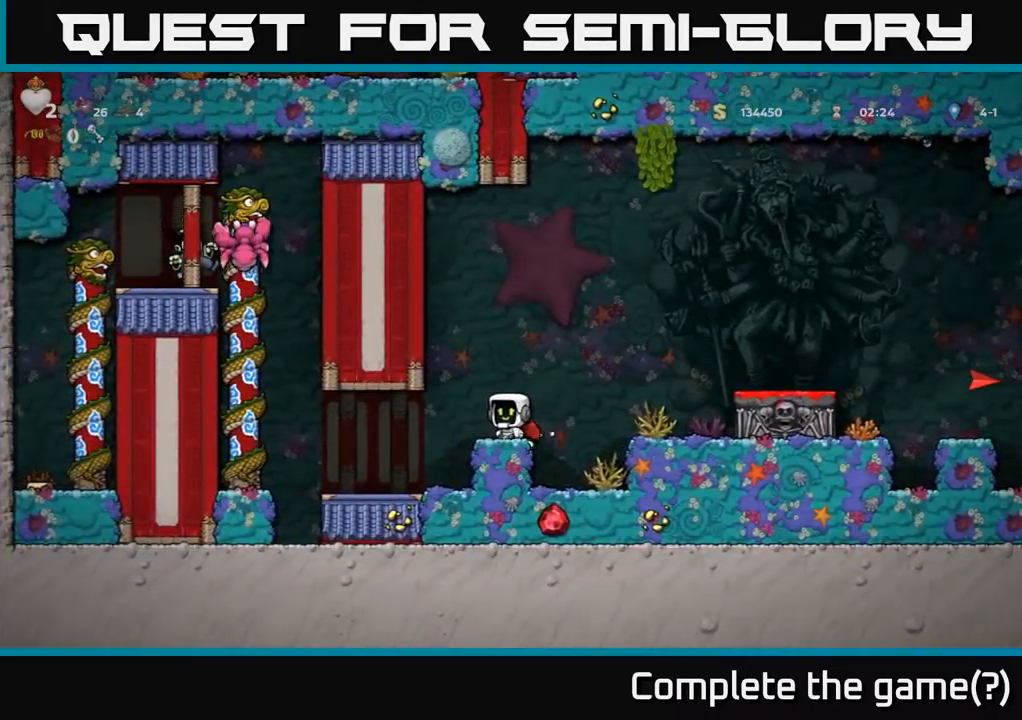
{"dt_ms": 500, "buttons": [], "left_stick": "center", "events": []}
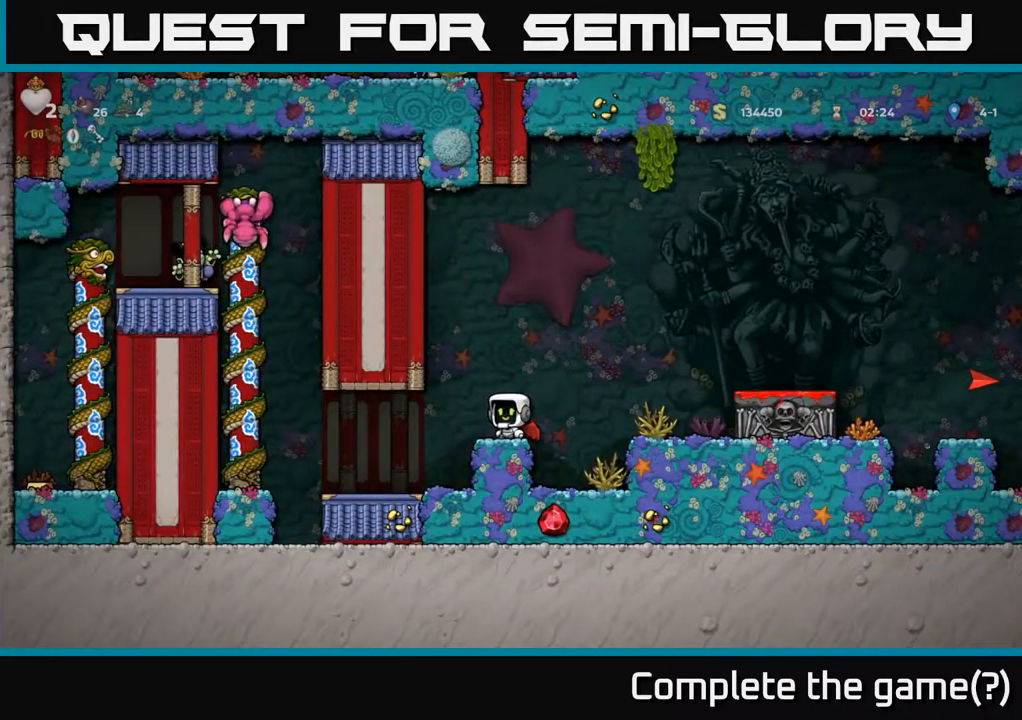
{"dt_ms": 500, "buttons": [], "left_stick": "center", "events": []}
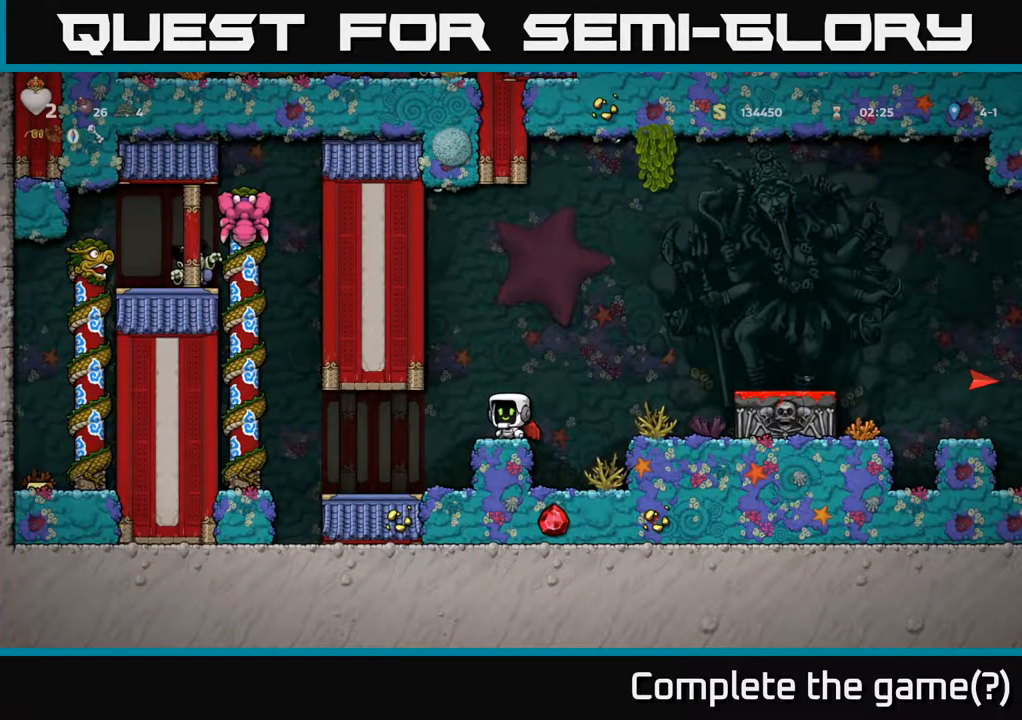
{"dt_ms": 500, "buttons": [], "left_stick": "center", "events": []}
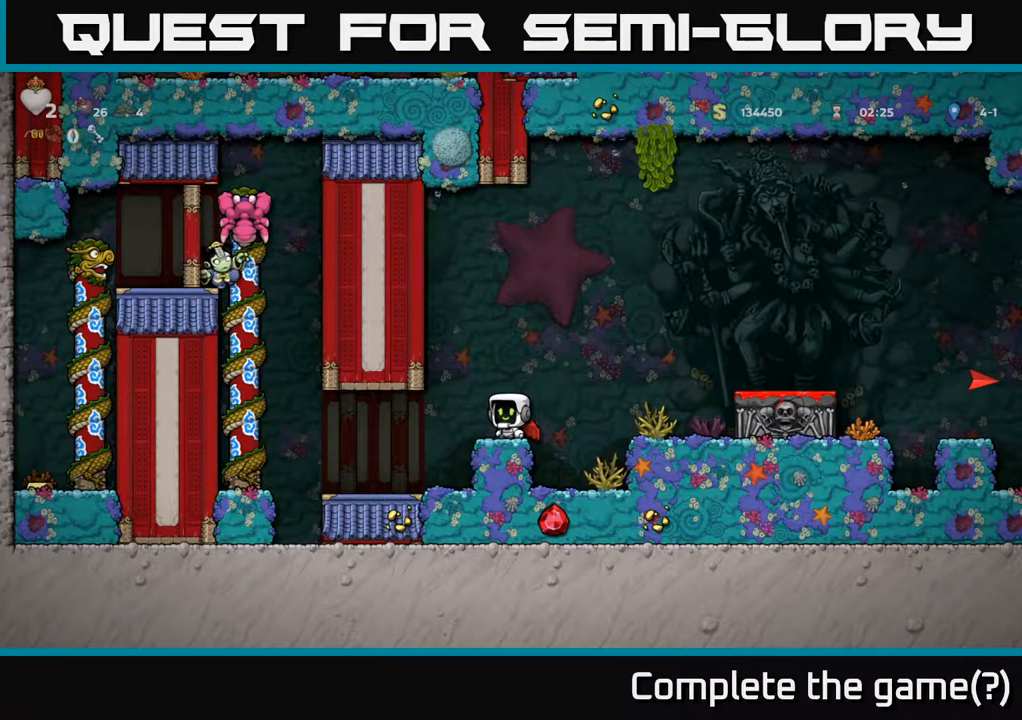
{"dt_ms": 500, "buttons": [], "left_stick": "center", "events": []}
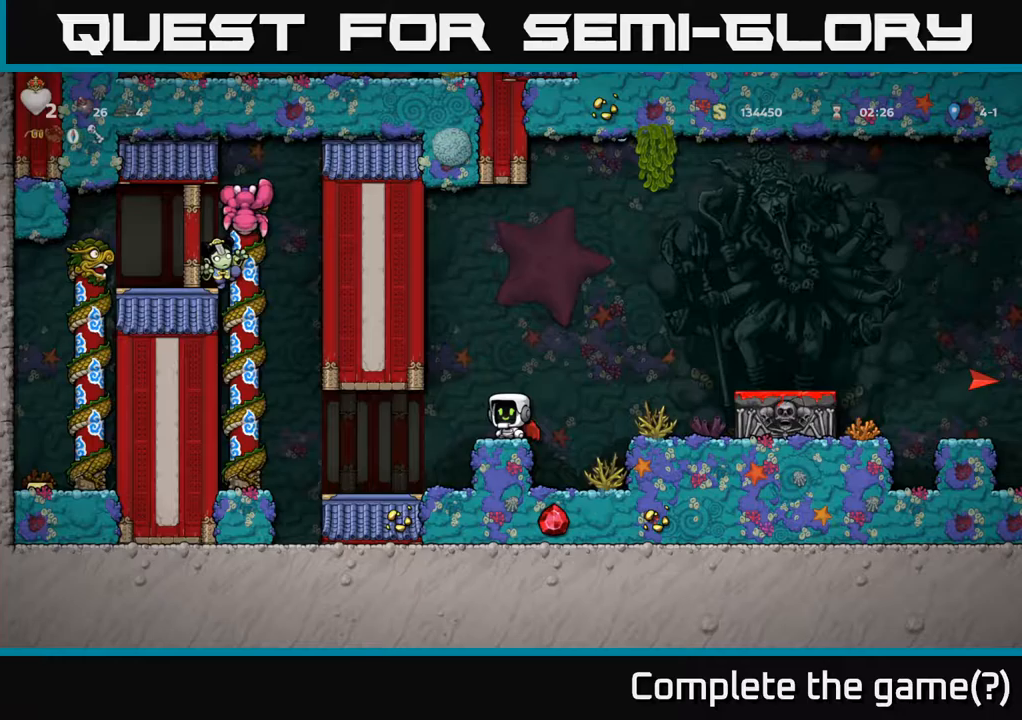
{"dt_ms": 500, "buttons": [], "left_stick": "center", "events": []}
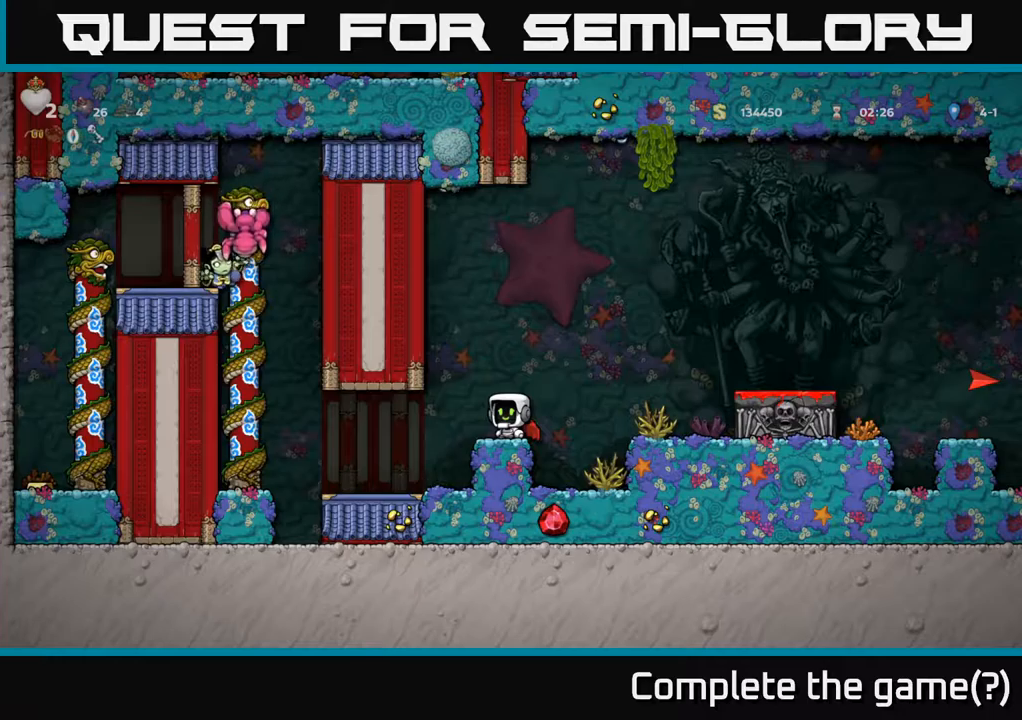
{"dt_ms": 500, "buttons": [], "left_stick": "center", "events": []}
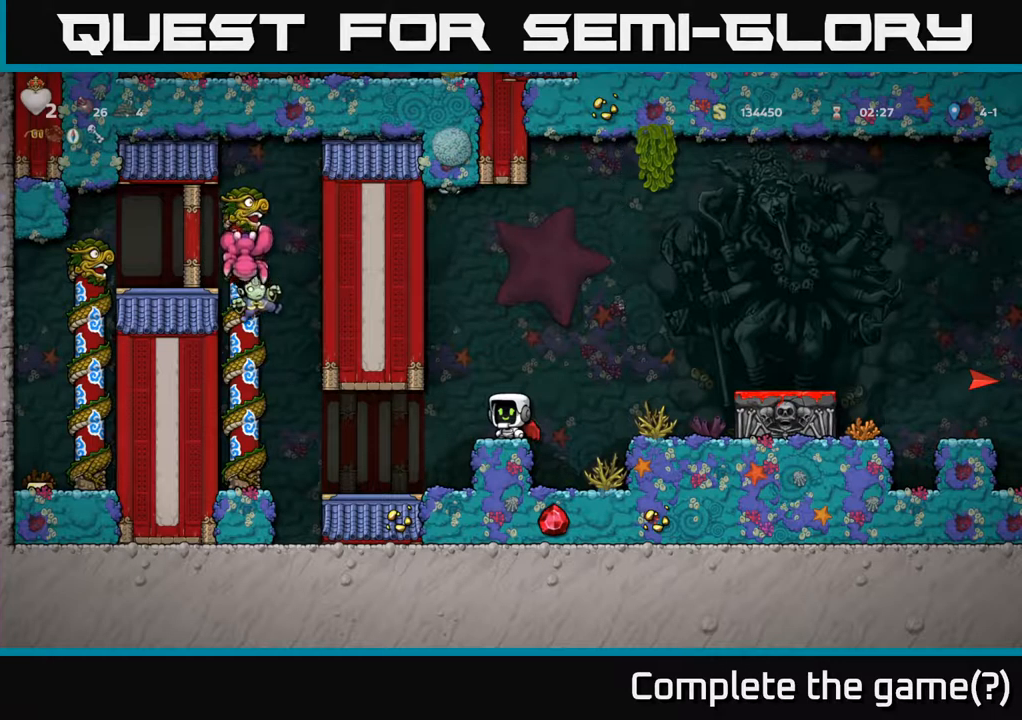
{"dt_ms": 500, "buttons": [], "left_stick": "left", "events": [[267, "A", "down"], [317, "left_stick", "left"], [367, "A", "up"]]}
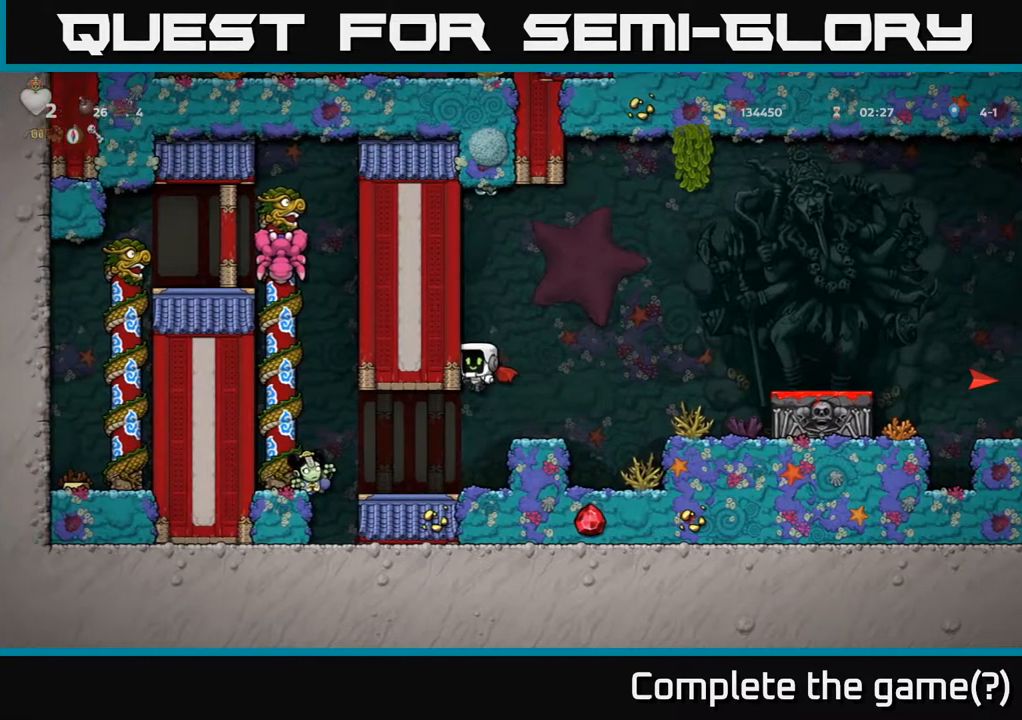
{"dt_ms": 500, "buttons": ["A"], "left_stick": "center", "events": [[67, "X", "down"], [167, "X", "up"], [217, "left_stick", "right"], [317, "left_stick", "center"], [500, "A", "down"]]}
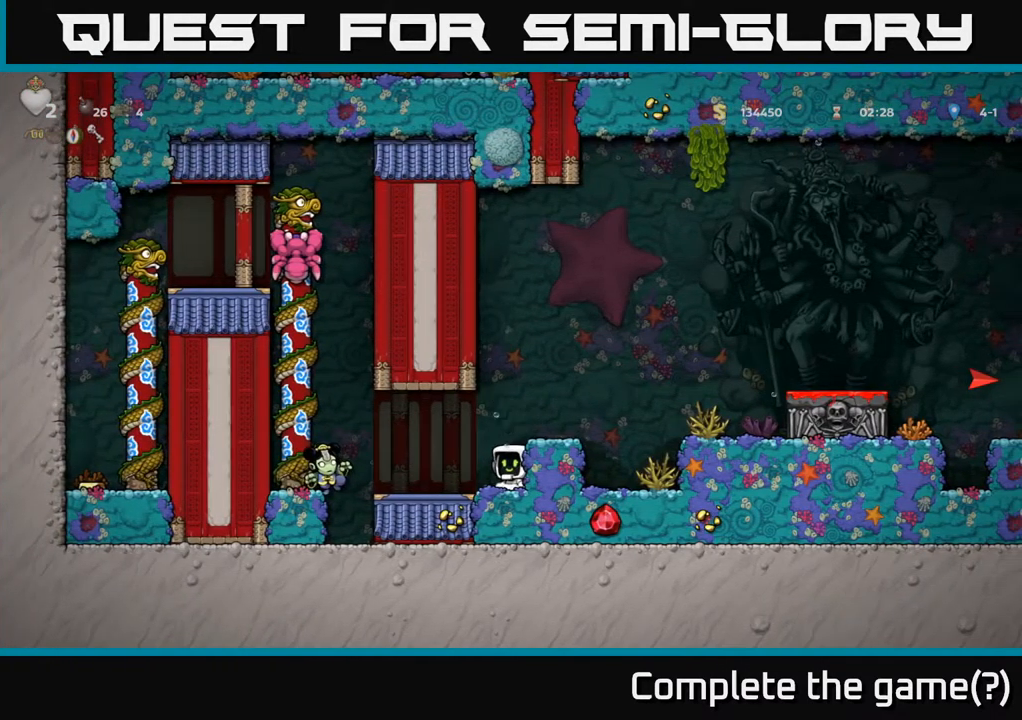
{"dt_ms": 500, "buttons": [], "left_stick": "center", "events": [[183, "A", "up"], [217, "left_stick", "right"], [350, "left_stick", "center"]]}
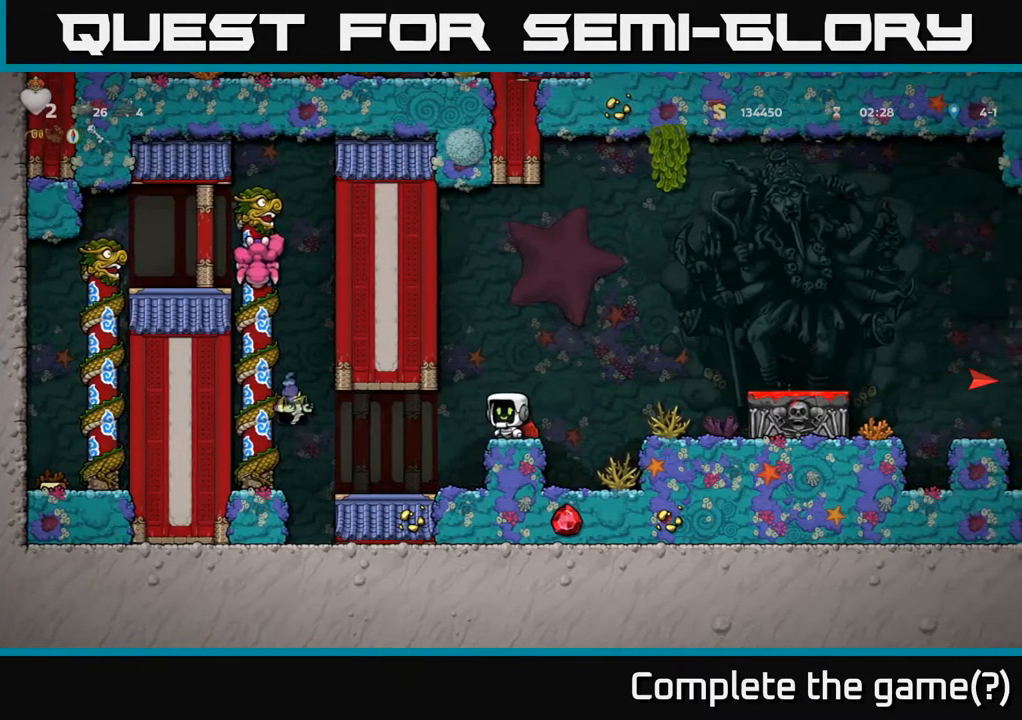
{"dt_ms": 500, "buttons": [], "left_stick": "center", "events": []}
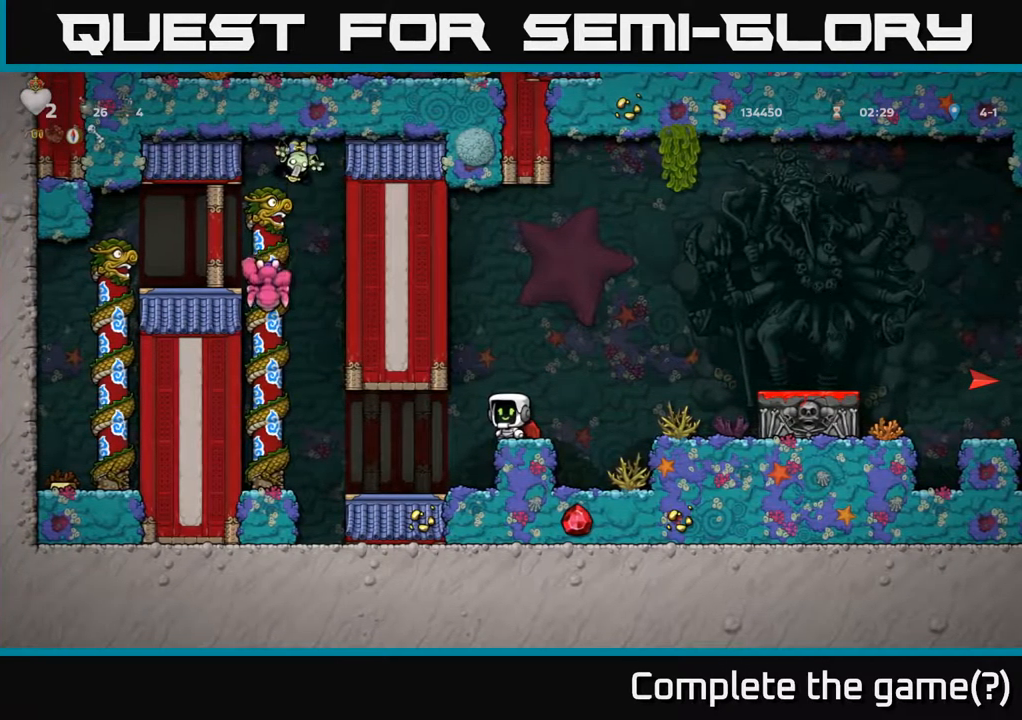
{"dt_ms": 500, "buttons": [], "left_stick": "center", "events": [[83, "left_stick", "left"], [283, "left_stick", "center"]]}